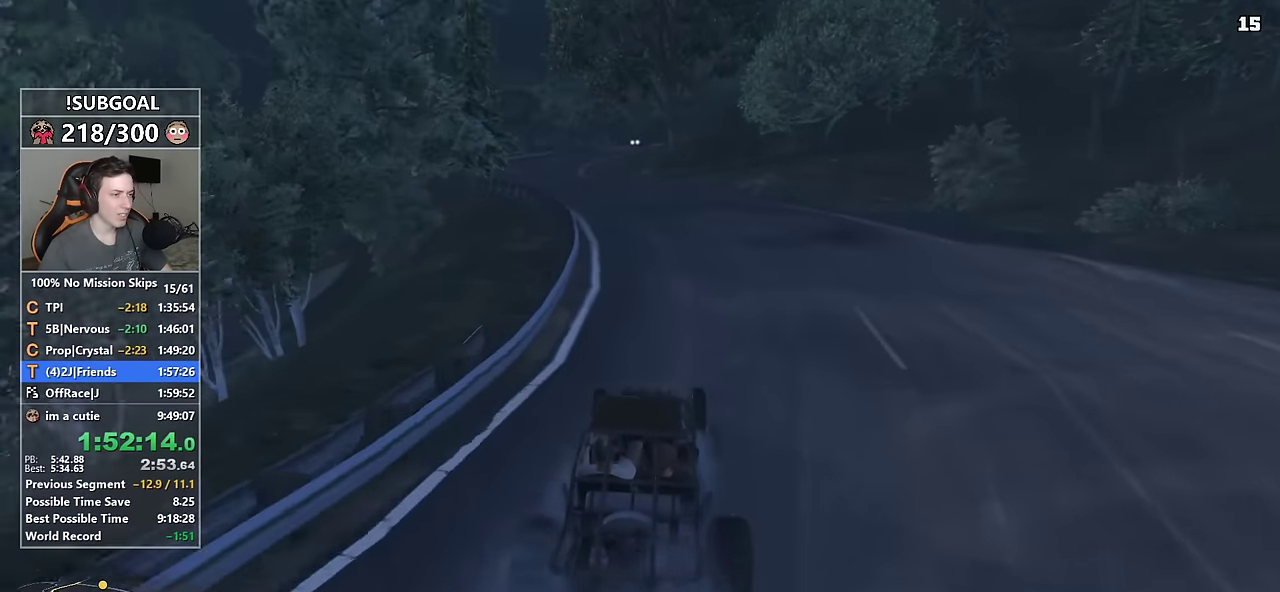
Gameplay with keyboard and mouse; each line is a JSON object with the keys and mouse buttons held at the frame after it. "events" lists presses ("down") and releases ("up") of "1", "2", "3", "4", "5", "6", "7", "8", "a", "c", "caps_lock", "ctrl", "d", "e", "escape", "f", "f1", "f2", "f3", "g", "num4", "num5", "num6", "p", "q", "r", "return", "s", "shift", "space", "tab", "v", "w", "mouse_left", "mouse_middle", "mouse_right", "mouse_mb4", "mouse_mb5", "mouse_wheel_up" and "mouse_wheel_down" between this image and that frame as [ms after this image, input, new state], when the widget could be followed in between. "mouse_left", "mouse_middle", "mouse_right", "mouse_mb4", "mouse_mb5", "mouse_wheel_up", "mouse_wheel_down" = the "left", "middle", "right", "mb4", "mb5", "wheel_up", "wheel_down" buttons of the "mouse" list. No other keys are recorded. Not read: mouse_move.
{"keys": ["w"], "mouse": [], "events": [[34, "a", "up"], [167, "a", "down"], [300, "a", "up"], [450, "a", "down"], [484, "a", "up"]]}
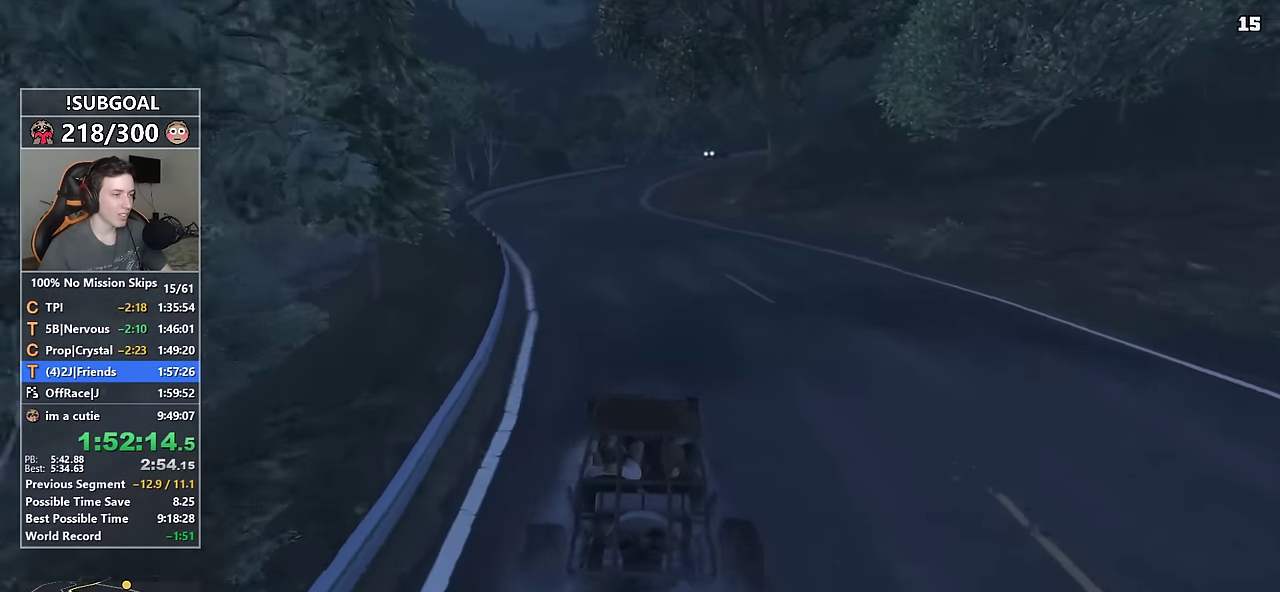
{"keys": ["d", "w"], "mouse": [], "events": [[417, "d", "down"]]}
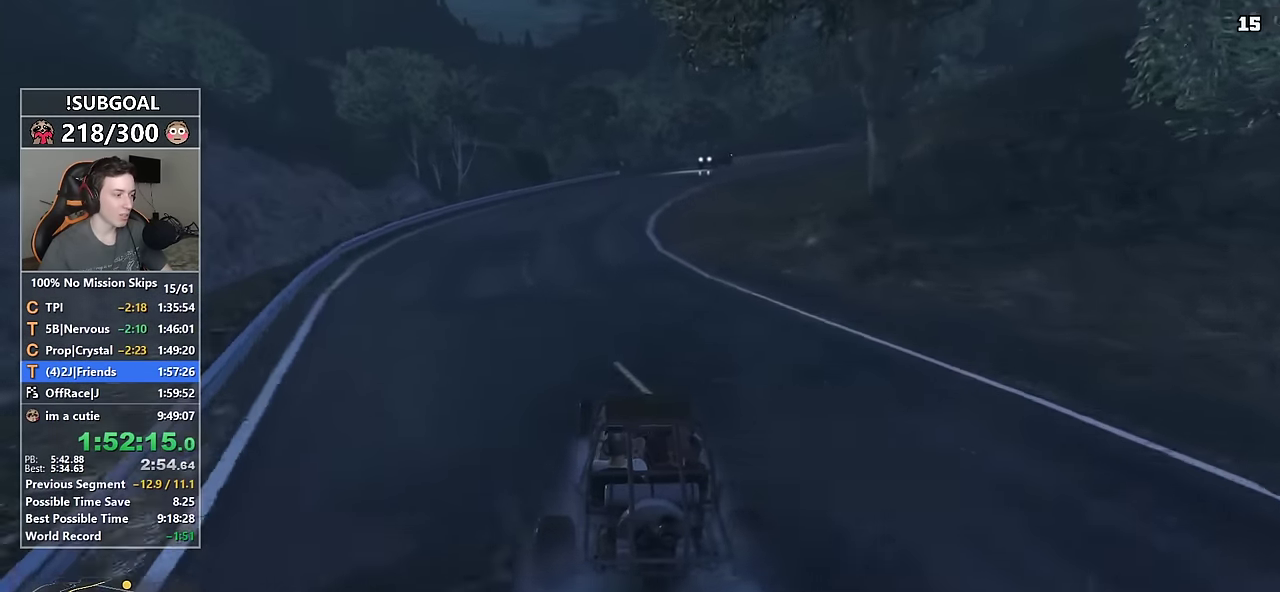
{"keys": ["d", "w"], "mouse": [], "events": [[17, "d", "up"], [100, "d", "down"], [234, "d", "up"], [434, "d", "down"]]}
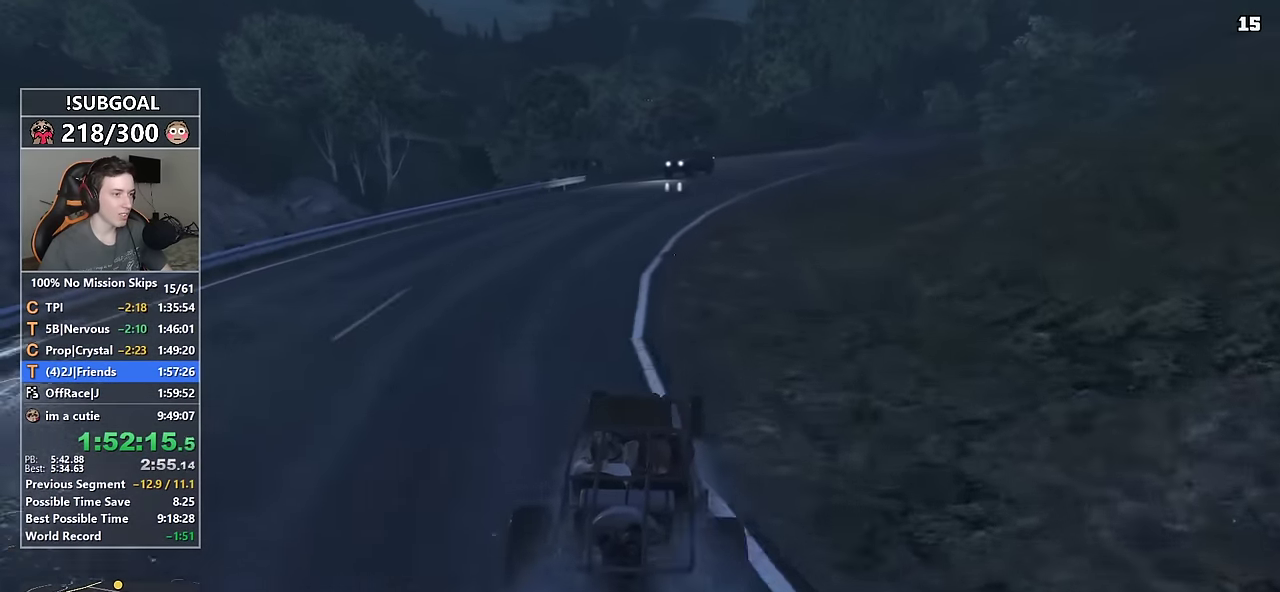
{"keys": ["w"], "mouse": [], "events": [[17, "d", "up"], [117, "d", "down"], [250, "d", "up"], [350, "d", "down"], [450, "d", "up"]]}
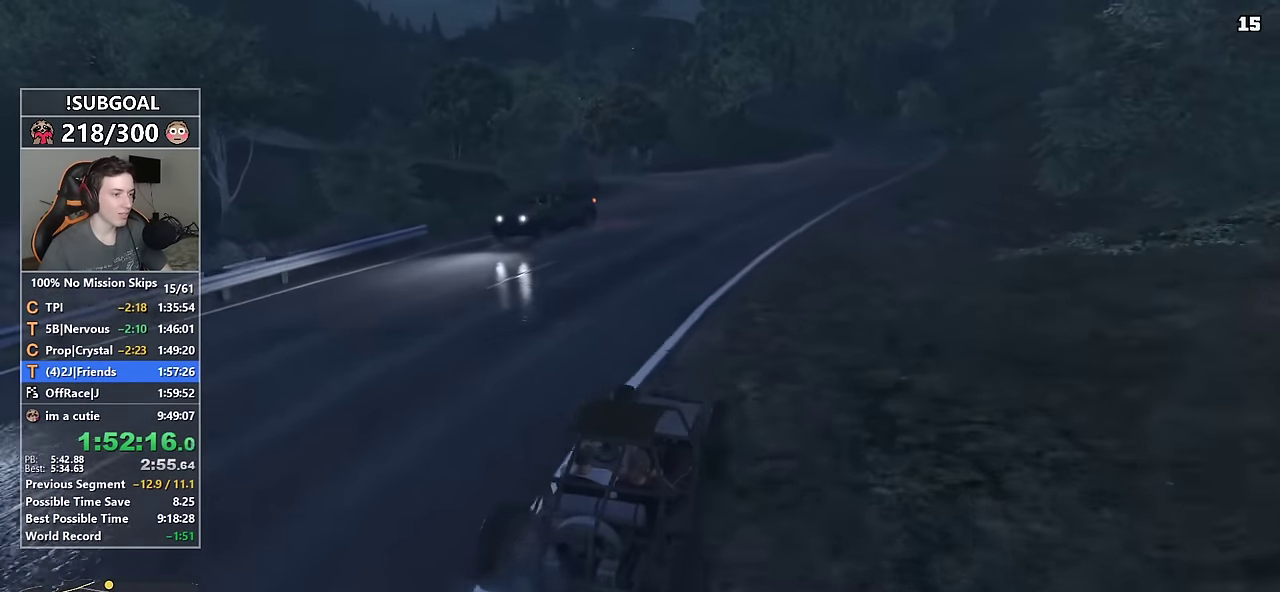
{"keys": ["w"], "mouse": [], "events": [[84, "d", "down"], [234, "d", "up"], [317, "d", "down"], [417, "d", "up"]]}
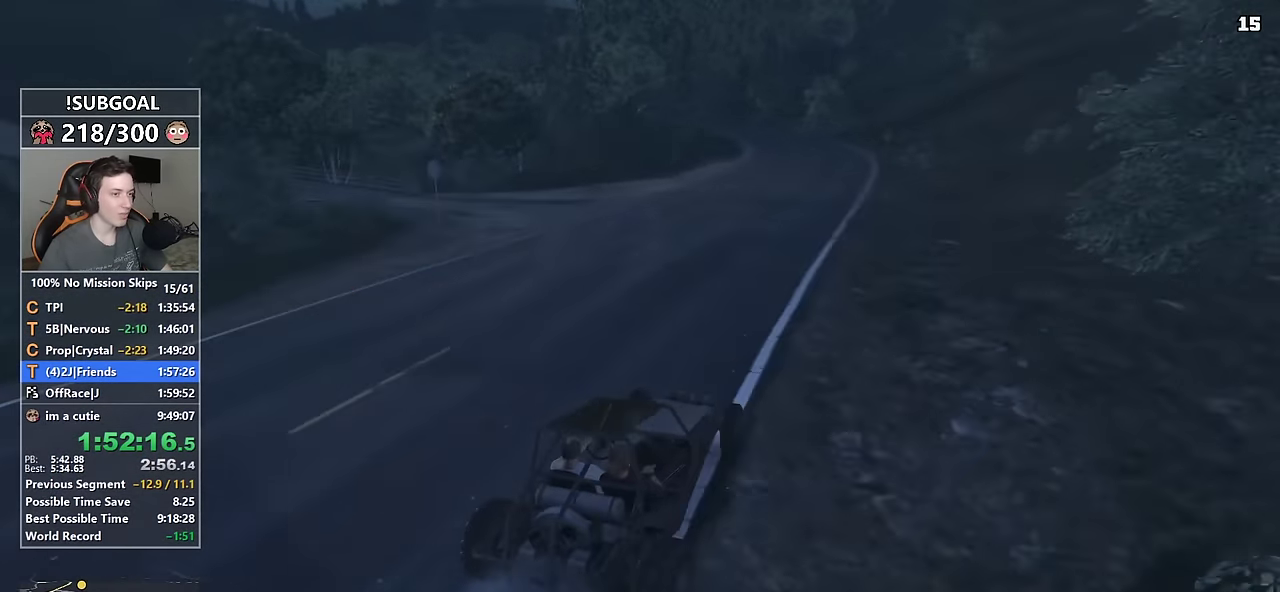
{"keys": ["w"], "mouse": [], "events": [[100, "d", "down"], [150, "d", "up"]]}
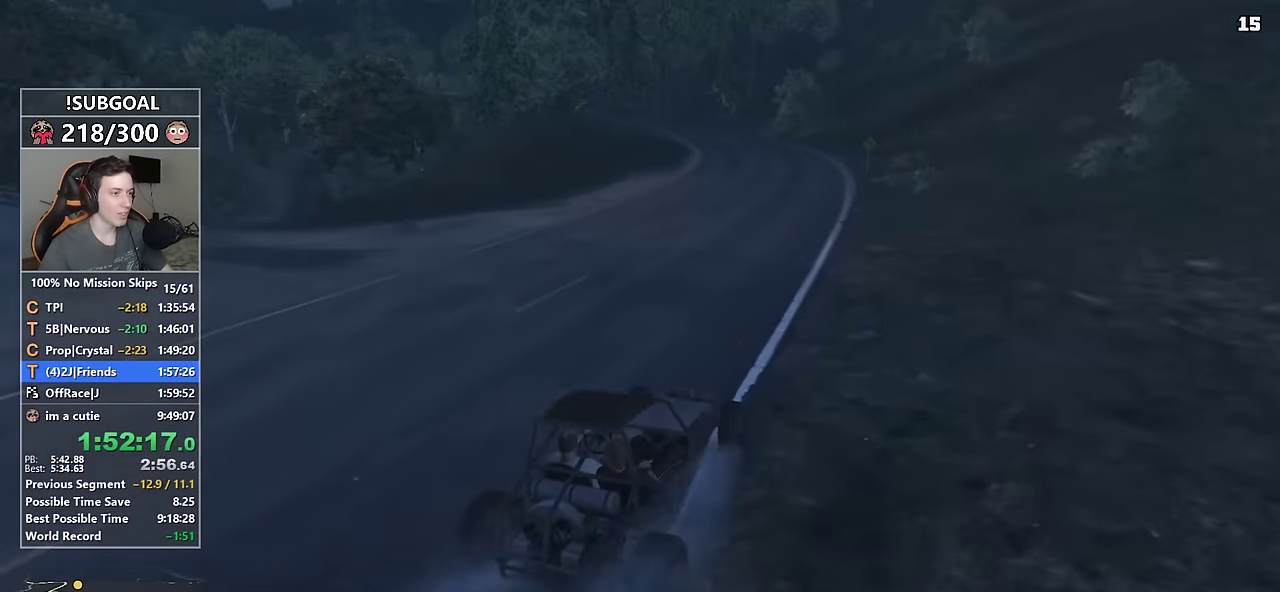
{"keys": ["a", "w"], "mouse": [], "events": [[250, "a", "down"], [350, "a", "up"], [484, "a", "down"]]}
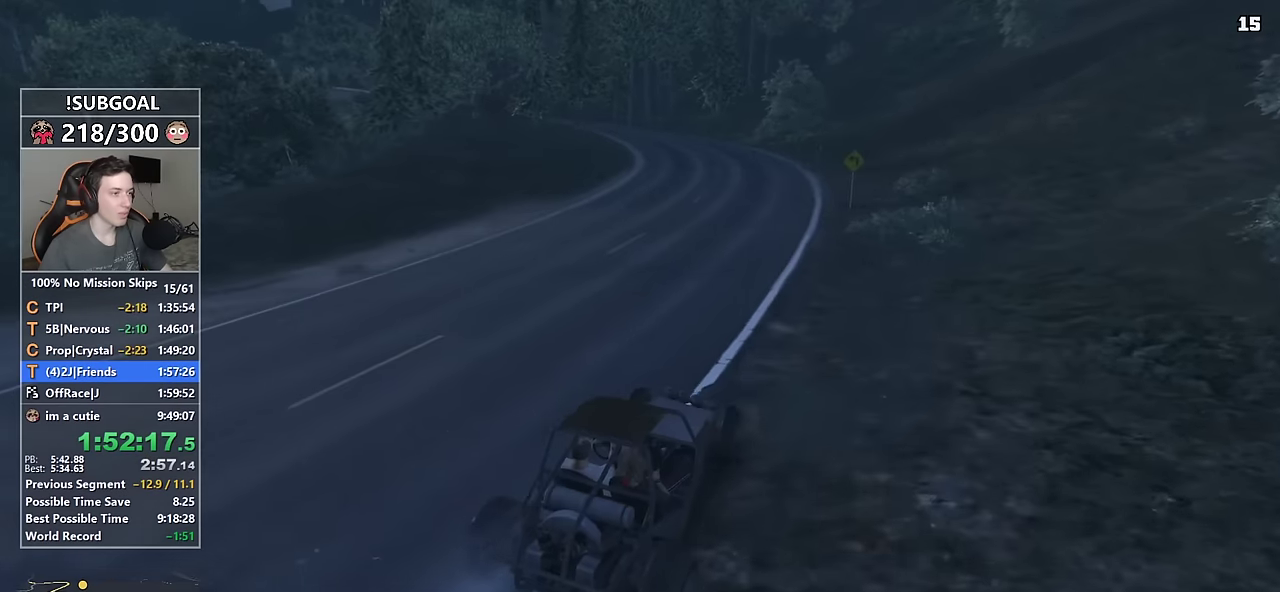
{"keys": ["a", "w"], "mouse": [], "events": [[134, "a", "up"], [217, "a", "down"]]}
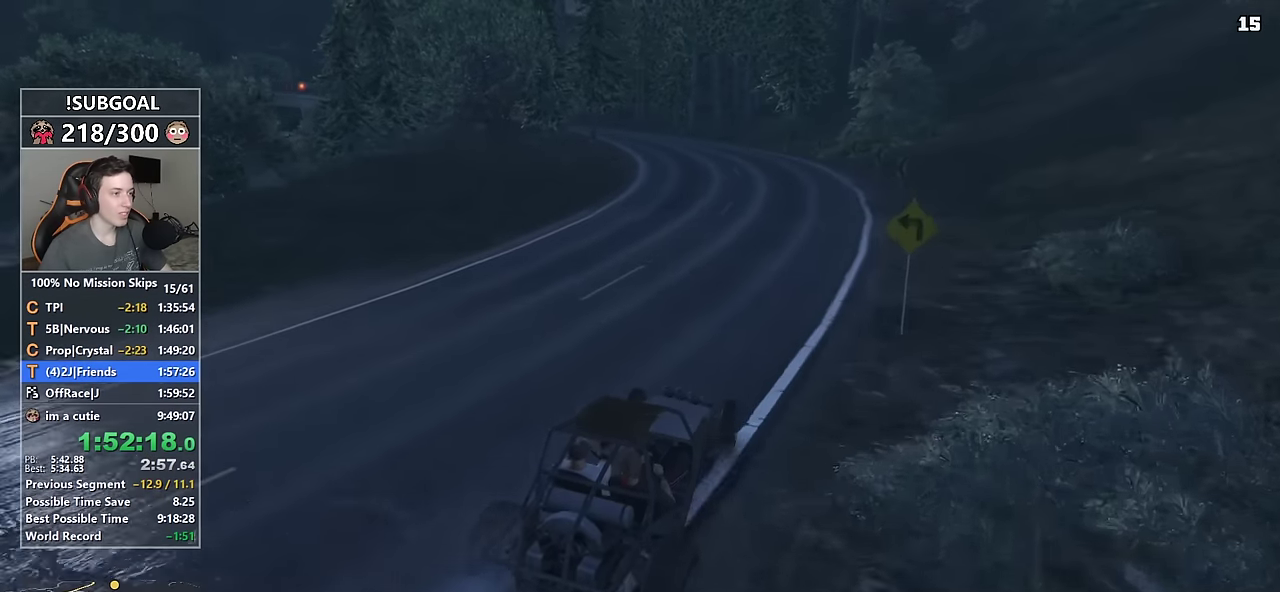
{"keys": ["a", "w"], "mouse": [], "events": [[50, "a", "up"], [100, "a", "down"], [384, "a", "up"], [484, "a", "down"]]}
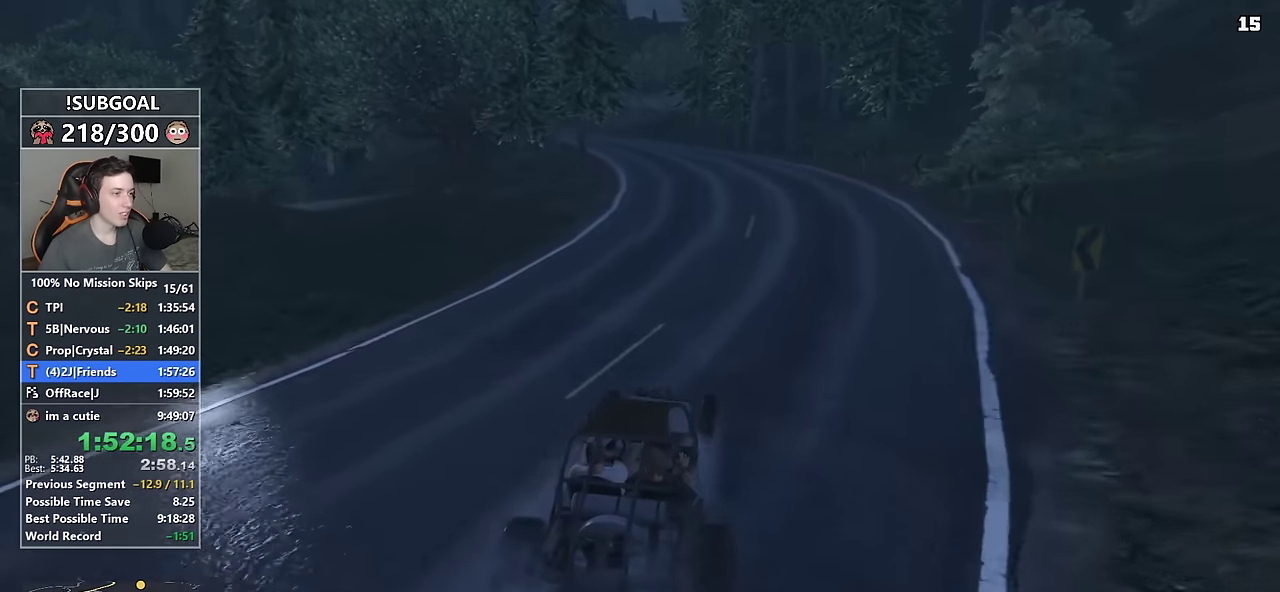
{"keys": ["w"], "mouse": [], "events": [[117, "a", "up"], [300, "a", "down"], [450, "a", "up"]]}
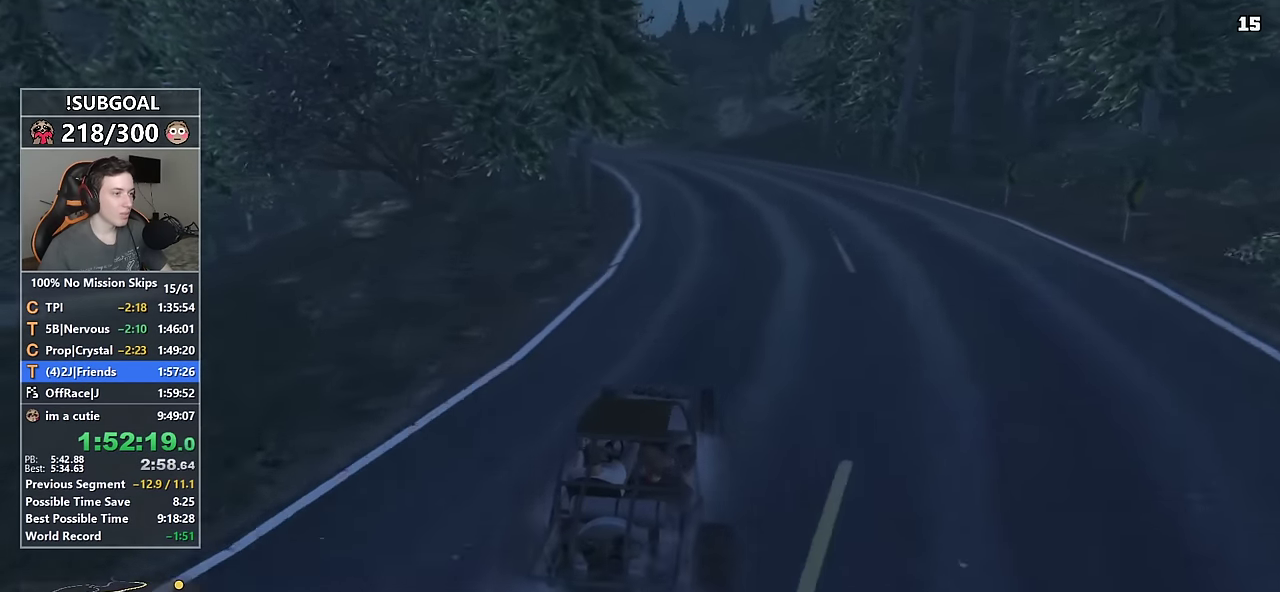
{"keys": ["w"], "mouse": [], "events": [[84, "a", "down"], [217, "a", "up"], [367, "a", "down"], [467, "a", "up"]]}
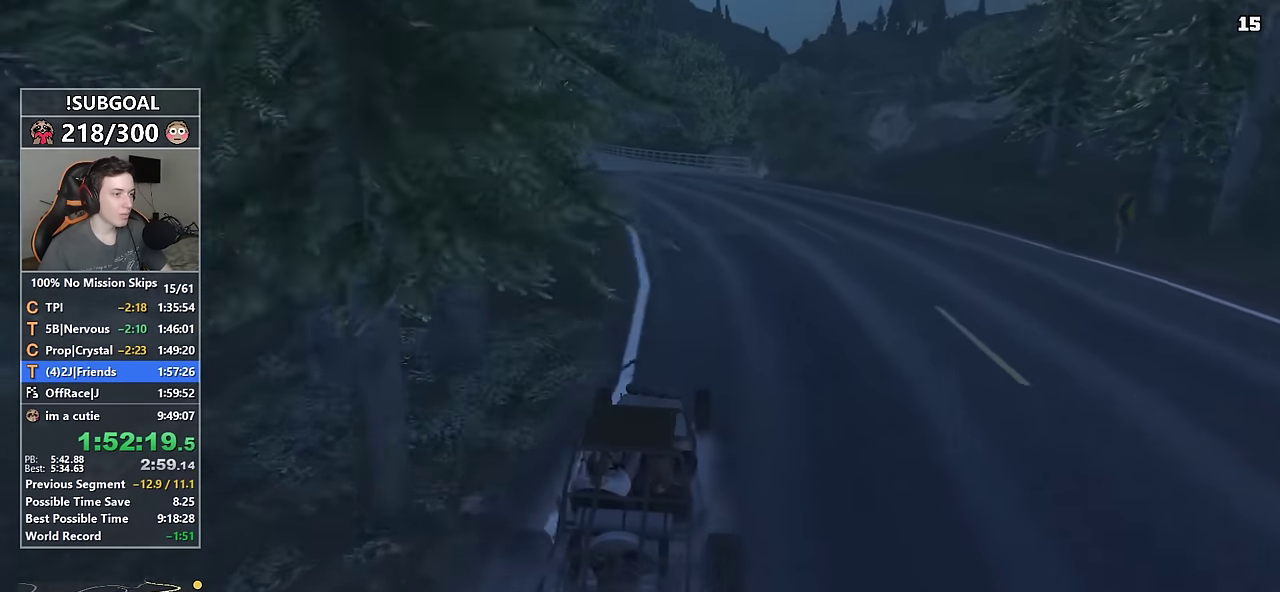
{"keys": ["w"], "mouse": [], "events": [[100, "a", "down"], [200, "a", "up"], [300, "a", "down"], [434, "a", "up"]]}
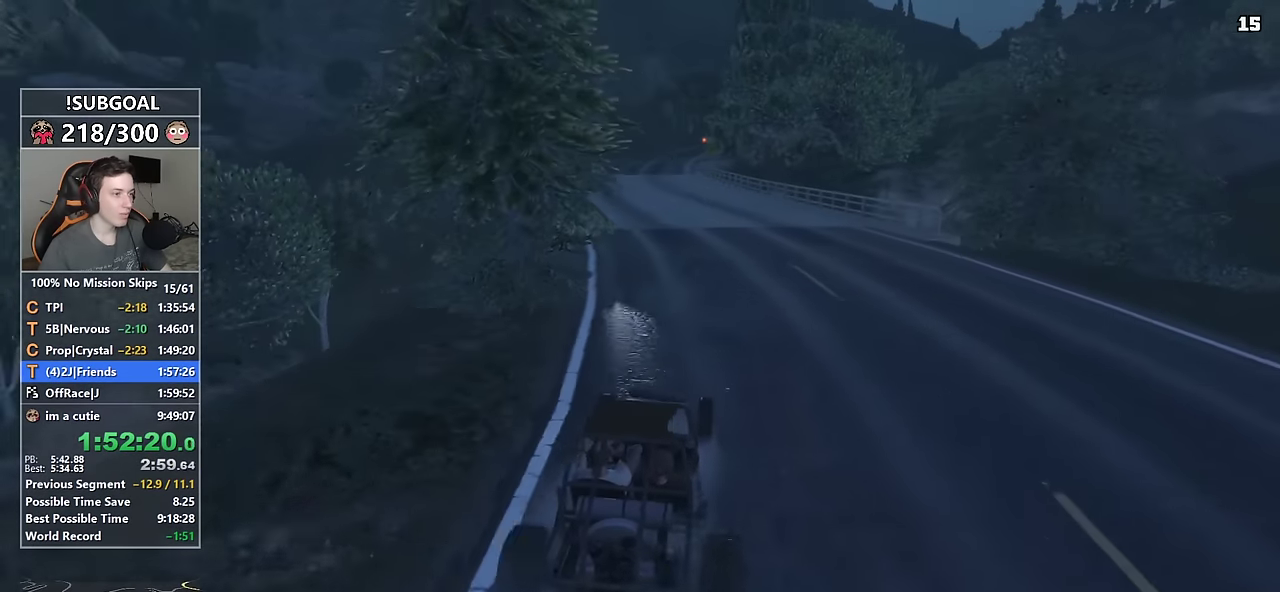
{"keys": ["a", "w"], "mouse": [], "events": [[17, "a", "down"], [117, "a", "up"], [250, "a", "down"], [350, "a", "up"], [484, "a", "down"]]}
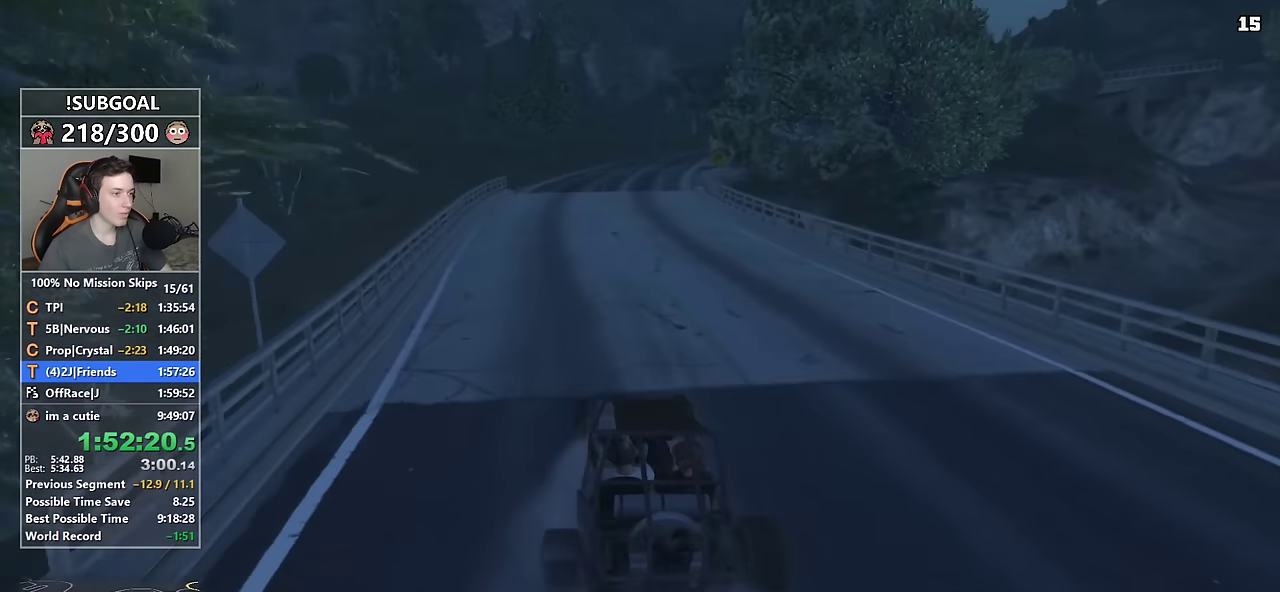
{"keys": ["w"], "mouse": [], "events": [[50, "a", "up"], [367, "d", "down"], [417, "d", "up"]]}
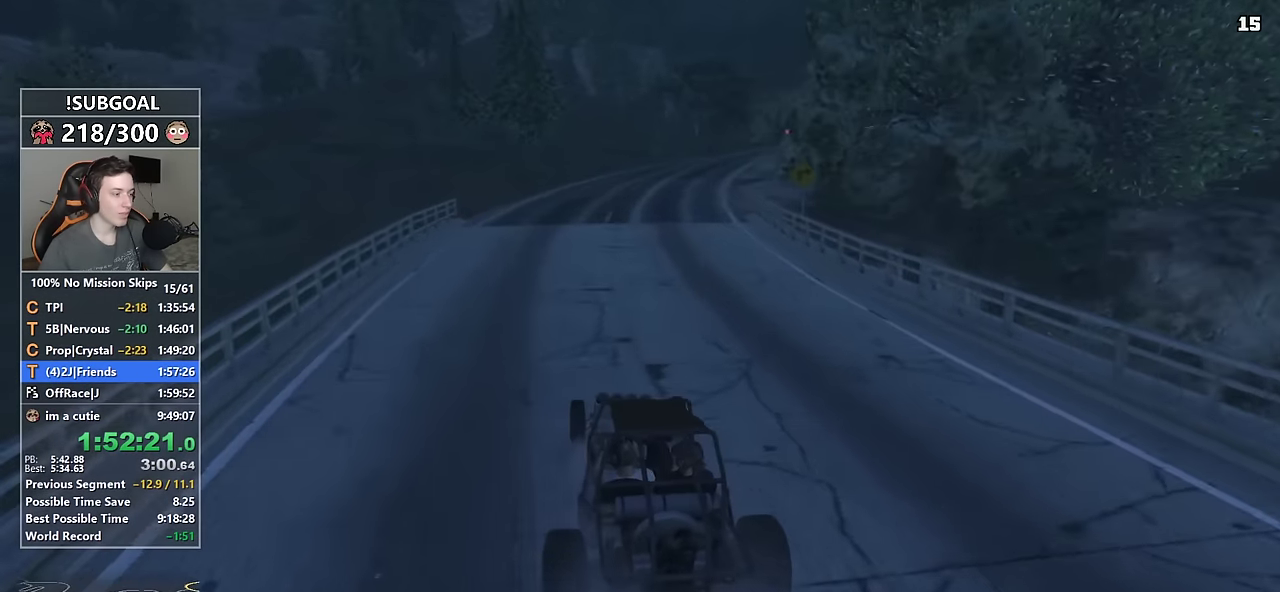
{"keys": ["d", "w"], "mouse": [], "events": [[100, "d", "down"], [200, "d", "up"], [334, "d", "down"]]}
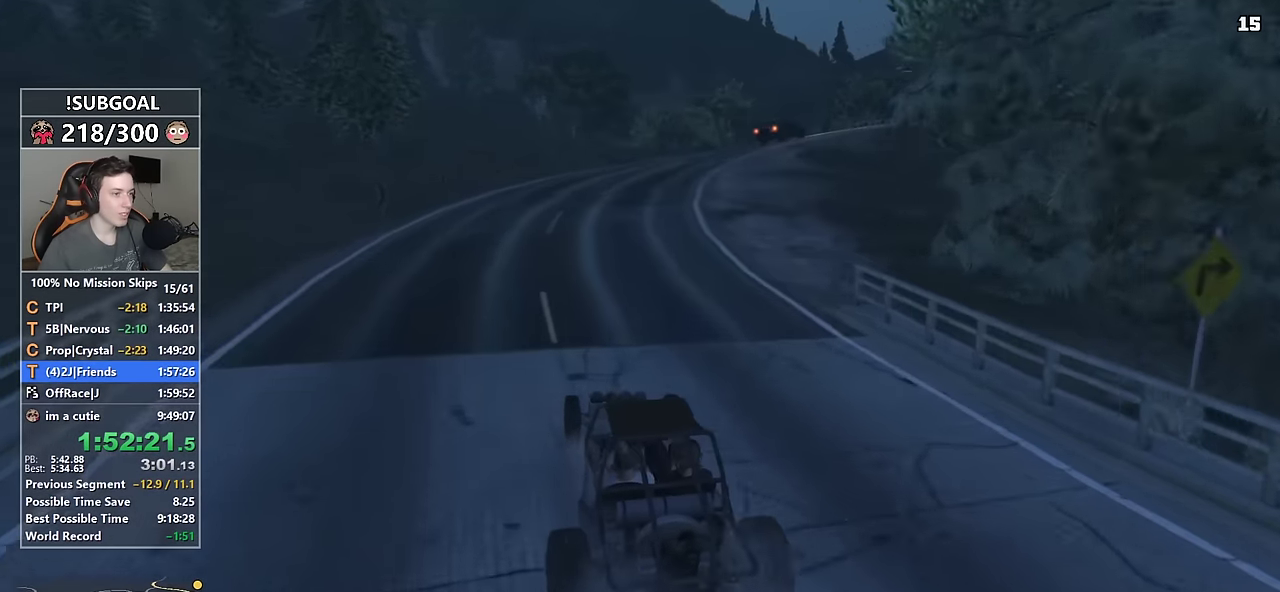
{"keys": ["w"], "mouse": [], "events": [[167, "d", "up"], [250, "d", "down"], [400, "d", "up"]]}
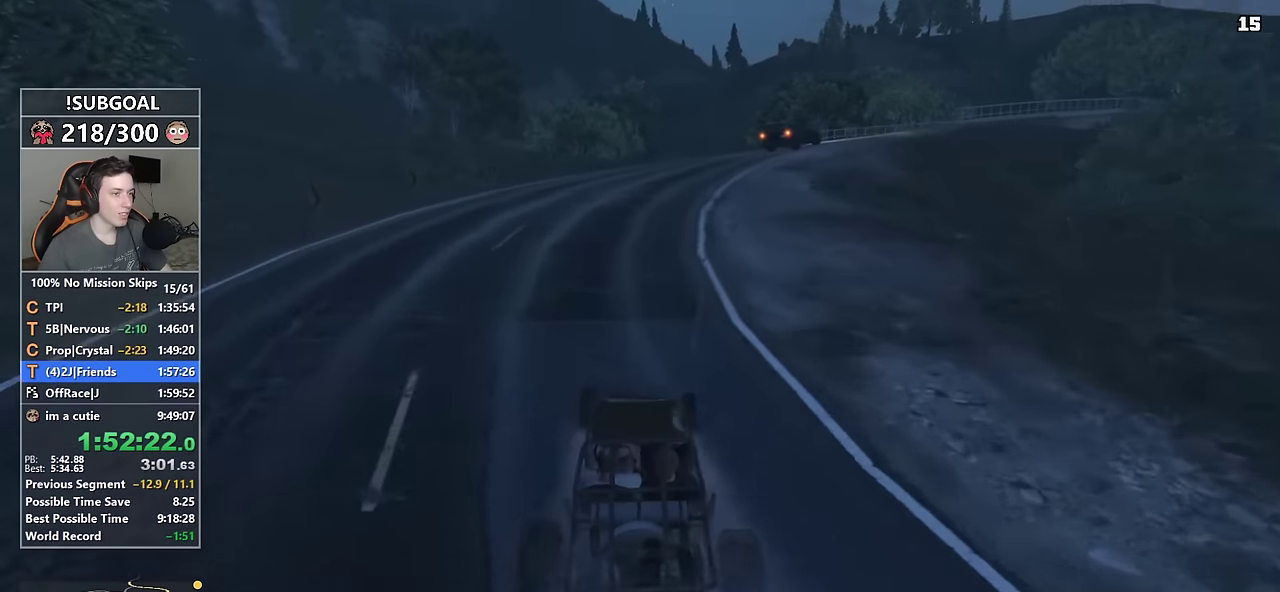
{"keys": ["d", "w"], "mouse": [], "events": [[134, "d", "down"], [367, "d", "up"], [467, "d", "down"]]}
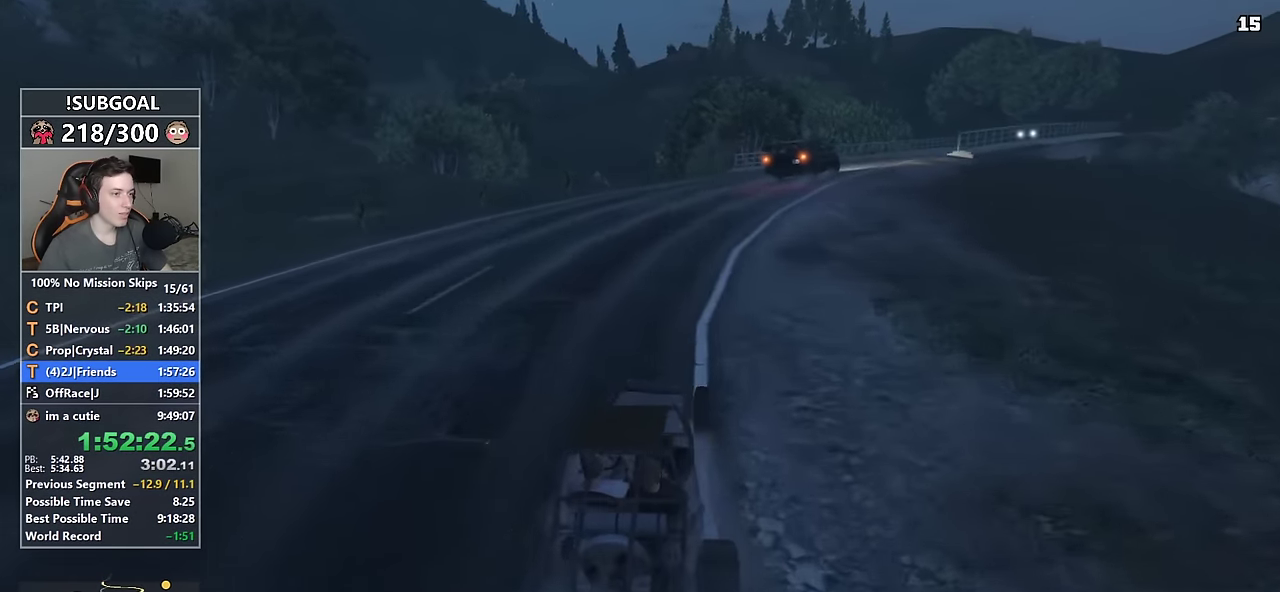
{"keys": ["d", "w"], "mouse": [], "events": [[100, "d", "up"], [234, "d", "down"], [334, "d", "up"], [434, "d", "down"]]}
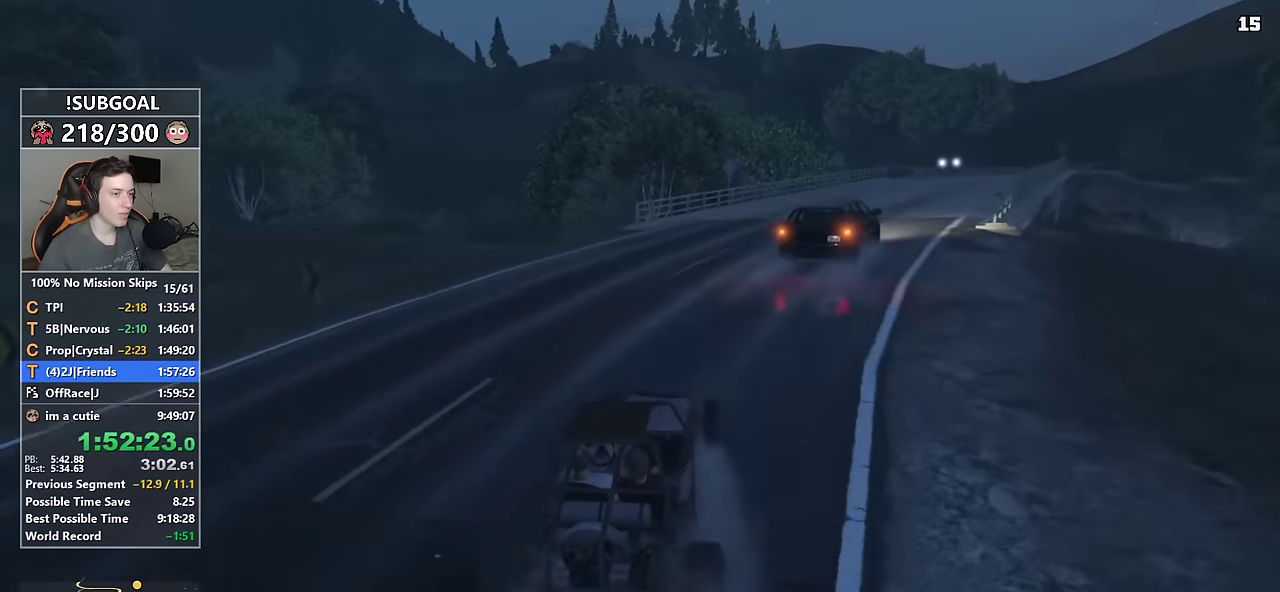
{"keys": ["d", "w"], "mouse": [], "events": [[17, "d", "up"], [167, "d", "down"], [300, "d", "up"], [400, "d", "down"]]}
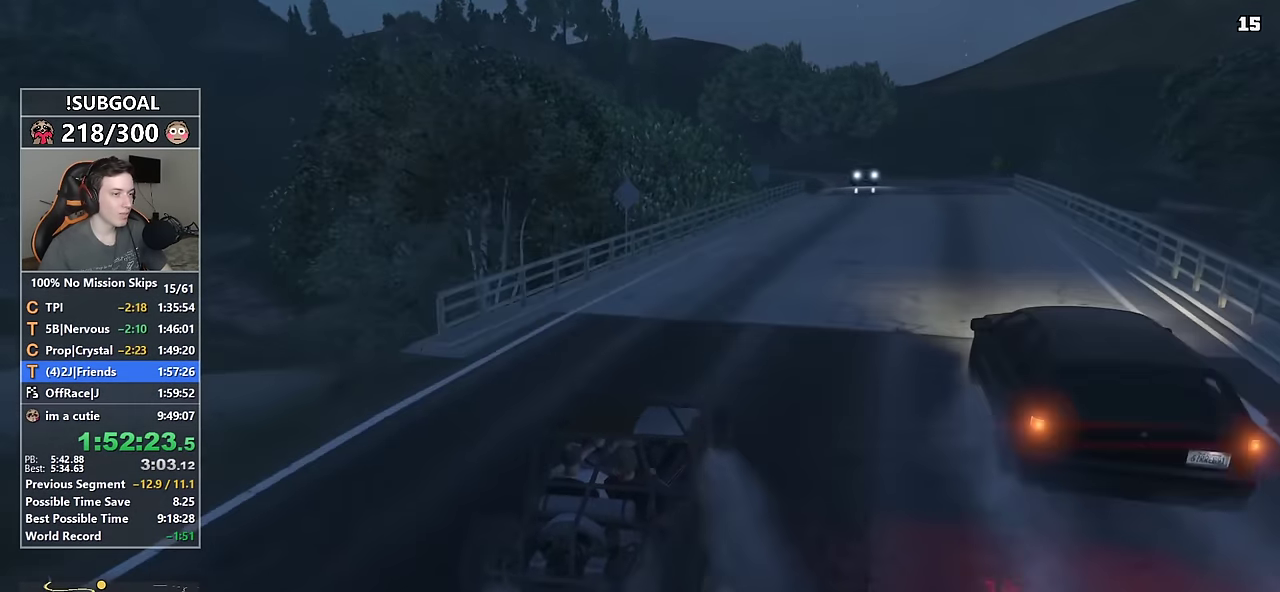
{"keys": ["w"], "mouse": [], "events": [[50, "d", "up"], [134, "d", "down"], [283, "d", "up"], [416, "d", "down"], [466, "d", "up"]]}
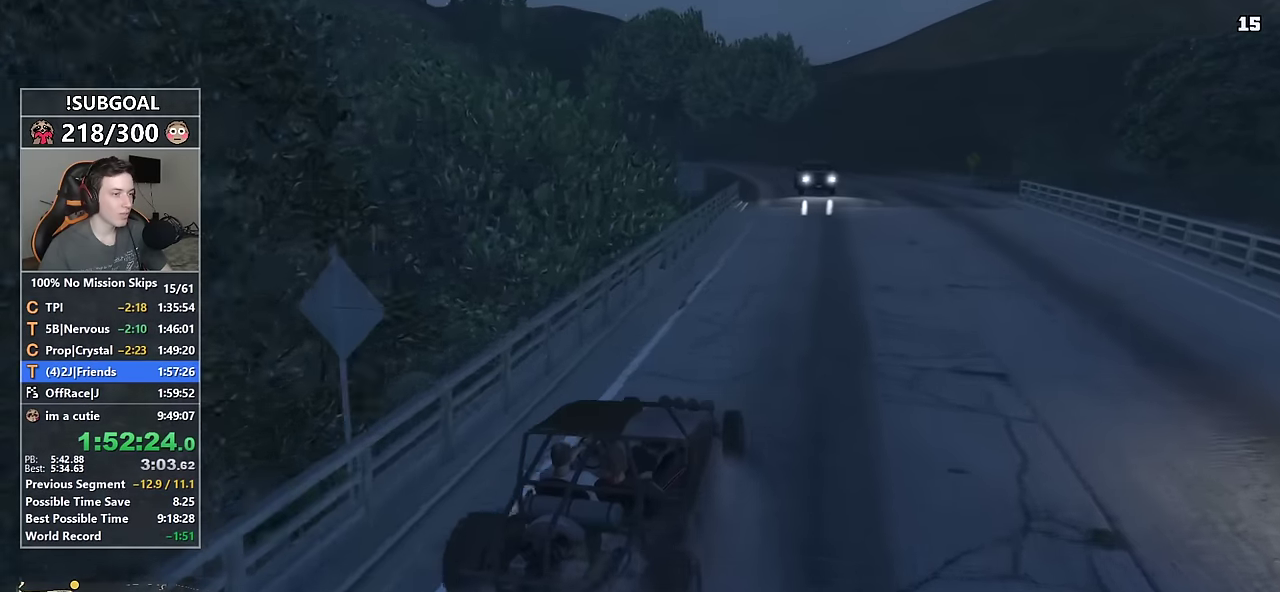
{"keys": ["w"], "mouse": [], "events": [[100, "a", "down"], [200, "a", "up"], [383, "d", "down"], [483, "d", "up"]]}
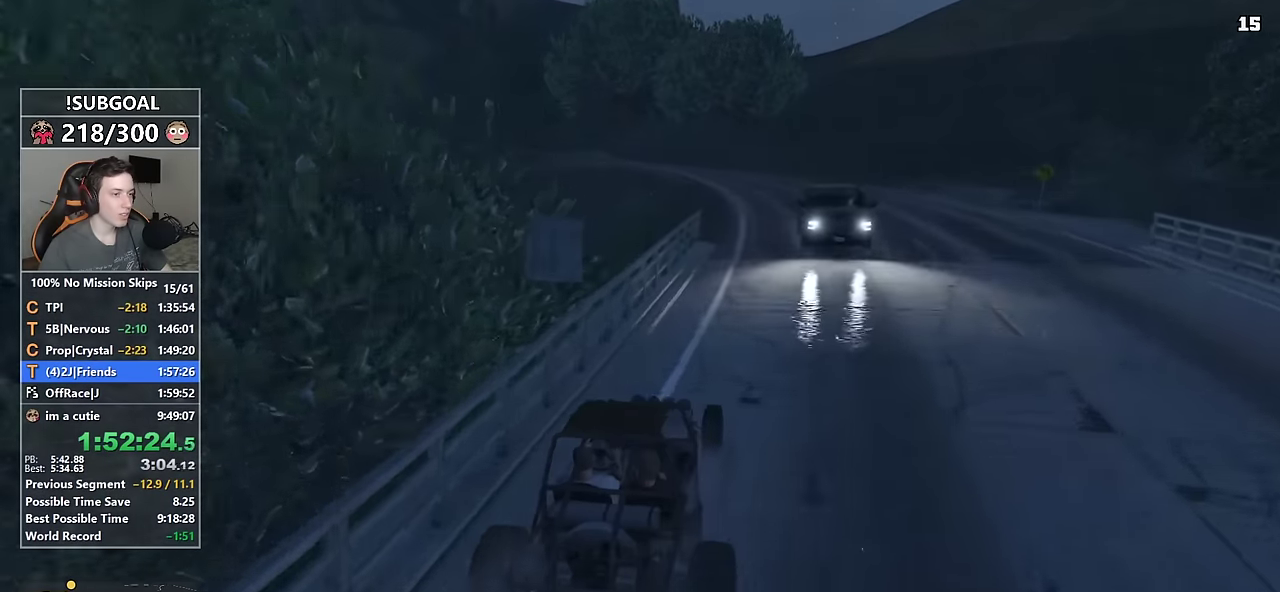
{"keys": ["w"], "mouse": [], "events": [[300, "a", "down"], [400, "a", "up"]]}
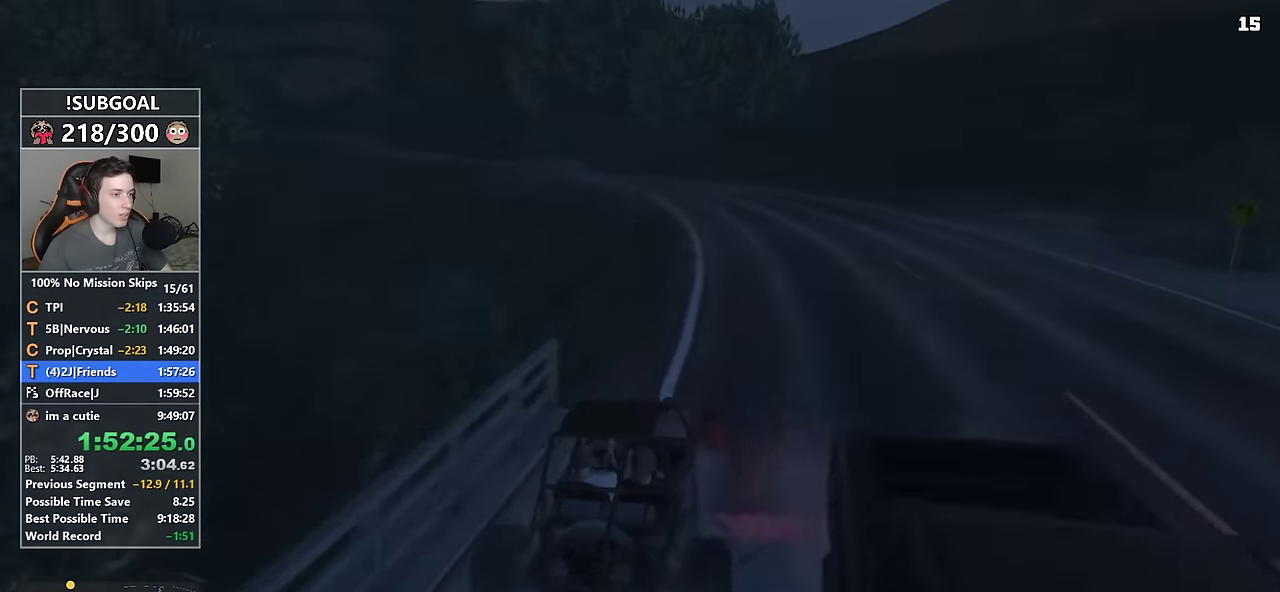
{"keys": ["w"], "mouse": [], "events": [[316, "a", "down"], [416, "a", "up"]]}
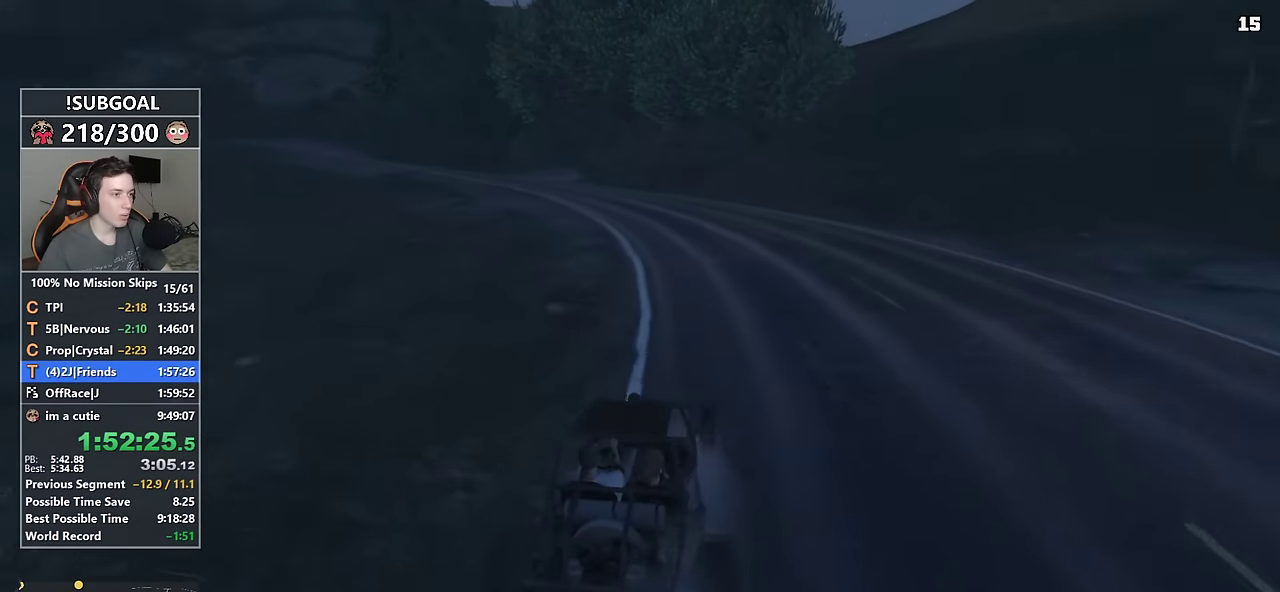
{"keys": ["w"], "mouse": [], "events": [[200, "a", "down"], [300, "a", "up"]]}
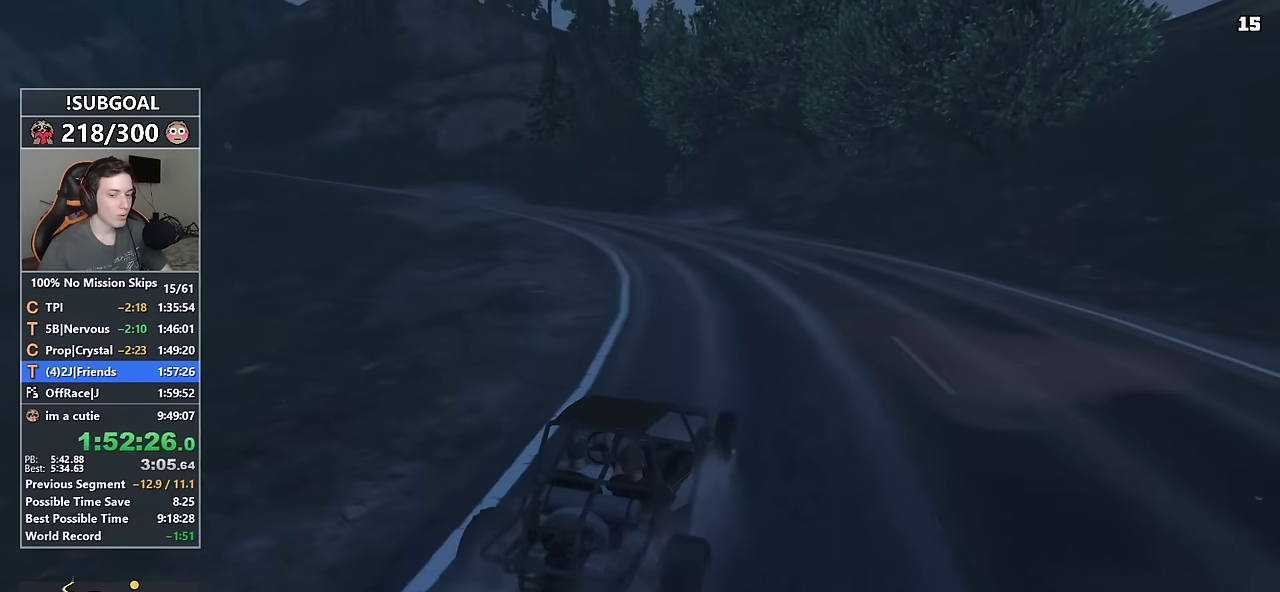
{"keys": ["w"], "mouse": [], "events": [[16, "a", "down"], [66, "a", "up"], [300, "a", "down"], [400, "a", "up"]]}
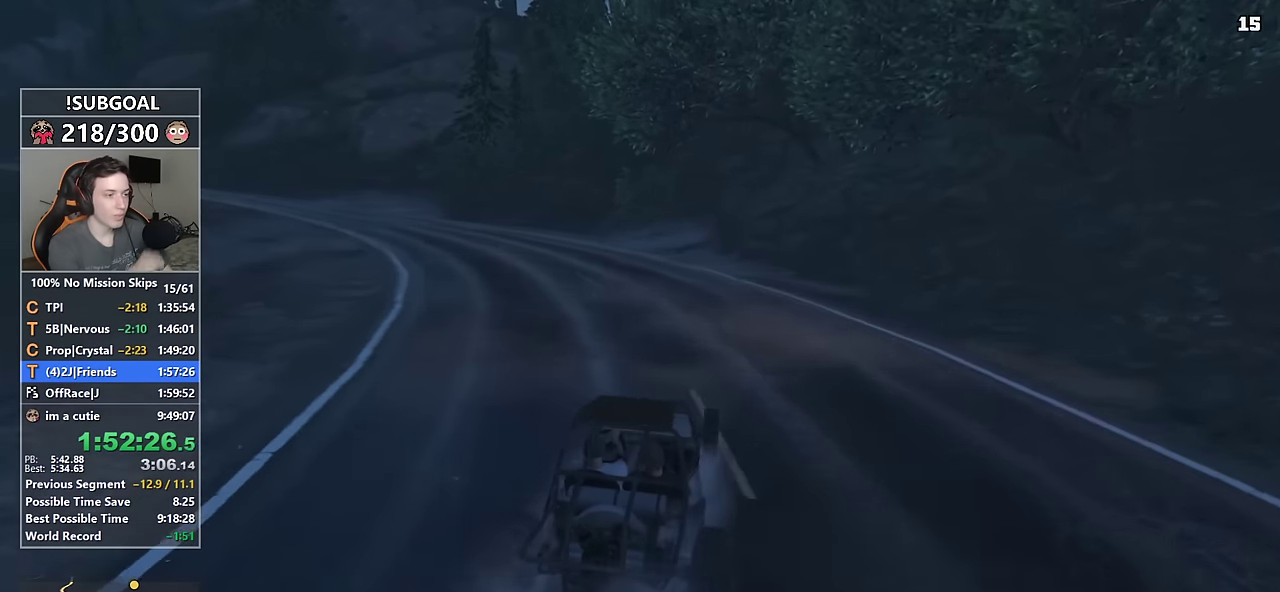
{"keys": ["w"], "mouse": [], "events": []}
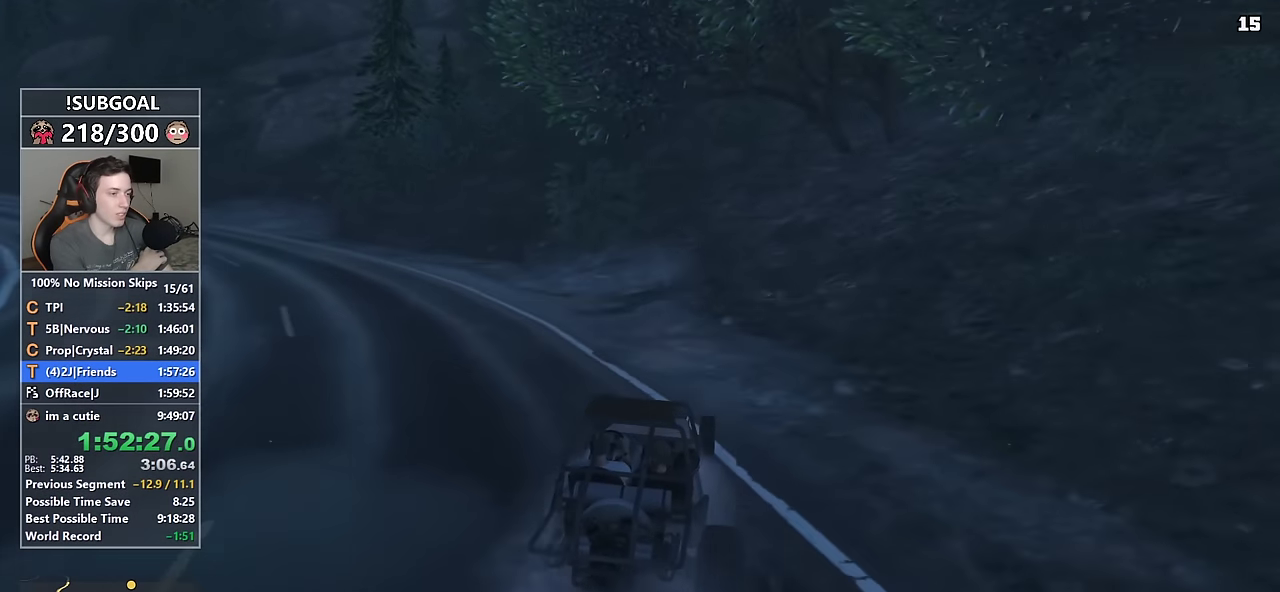
{"keys": ["w"], "mouse": [], "events": [[150, "a", "down"], [250, "a", "up"]]}
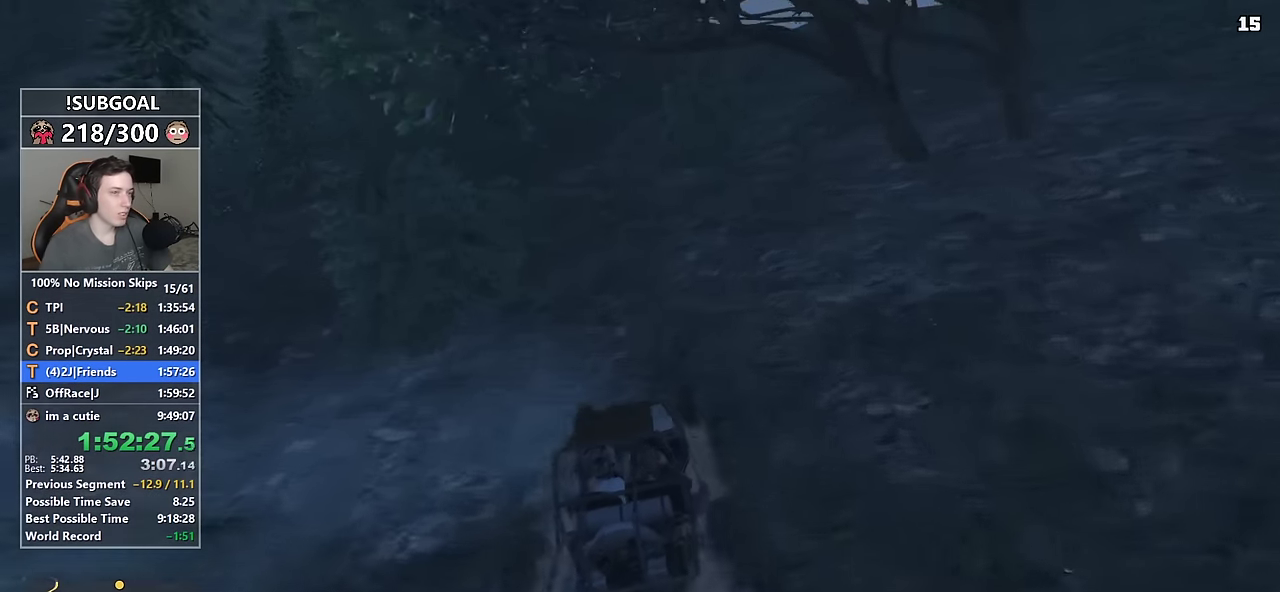
{"keys": ["w"], "mouse": [], "events": []}
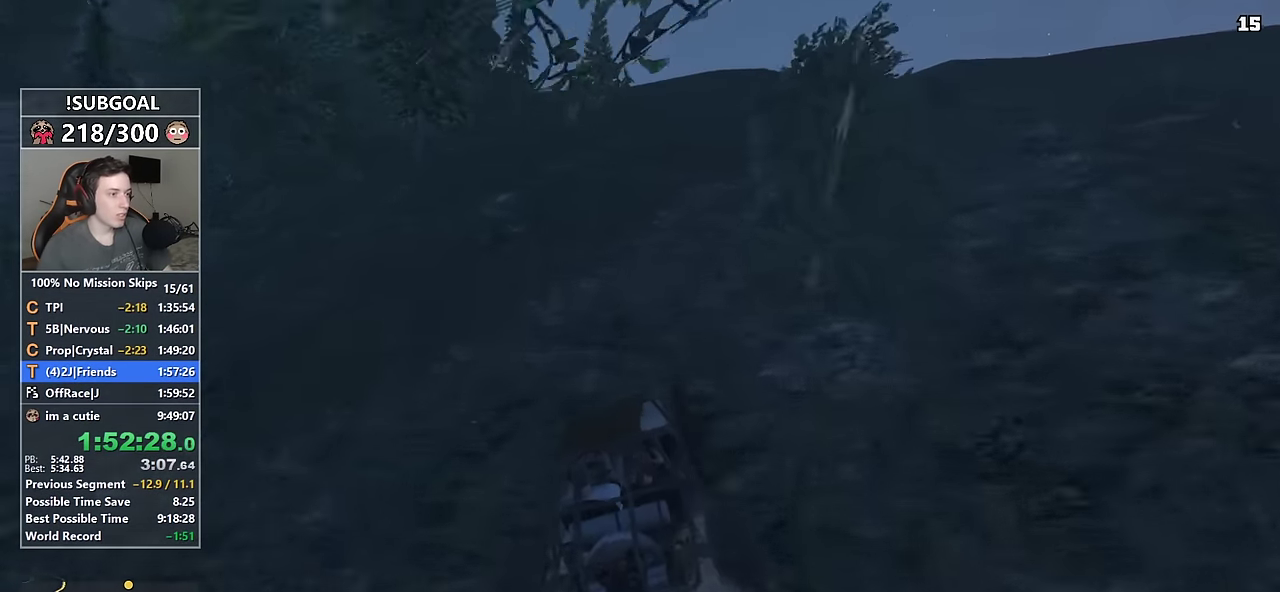
{"keys": ["w"], "mouse": [], "events": []}
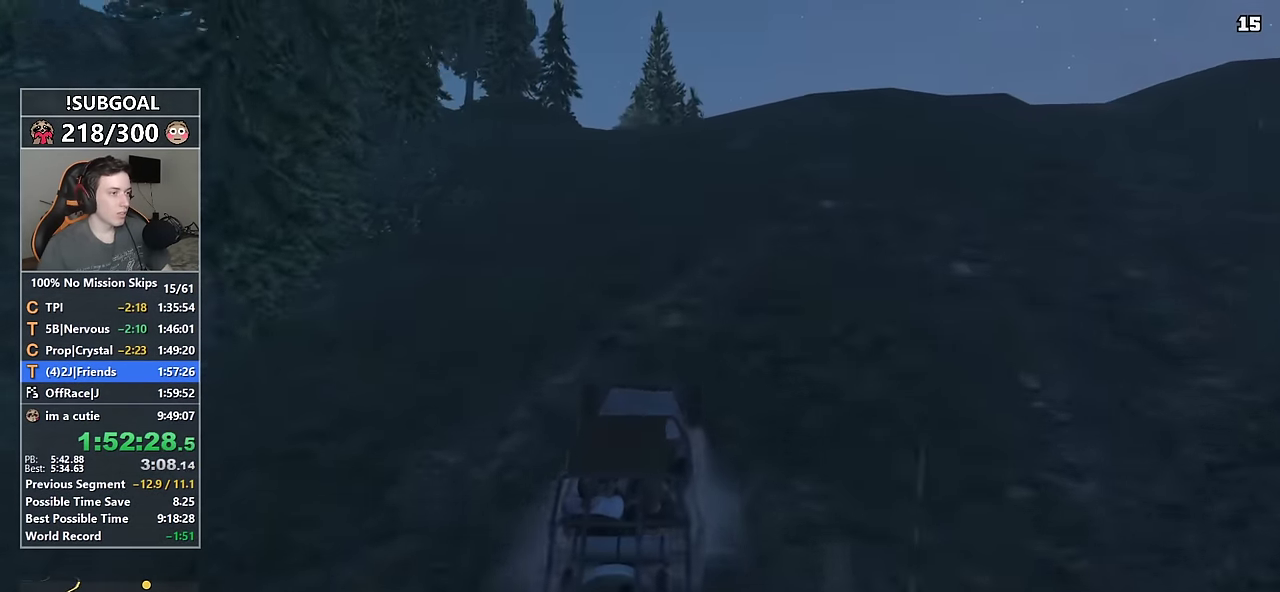
{"keys": ["a", "w"], "mouse": [], "events": [[150, "a", "down"], [200, "a", "up"], [483, "a", "down"]]}
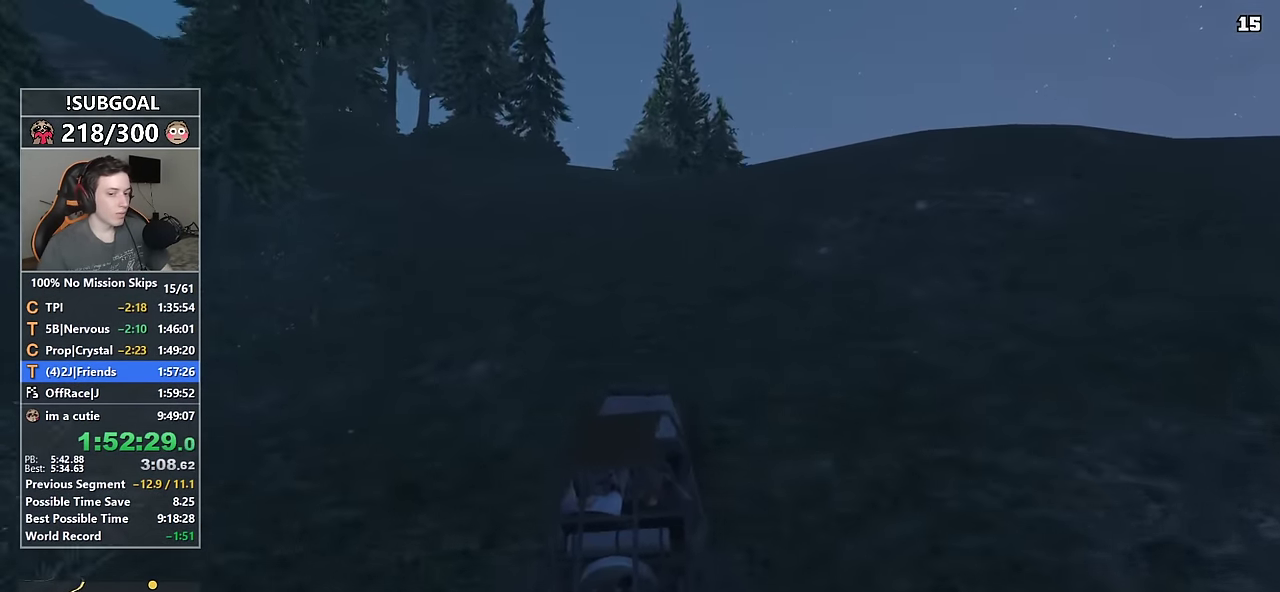
{"keys": ["w"], "mouse": [], "events": [[66, "a", "up"], [266, "a", "down"], [300, "a", "up"], [450, "a", "down"], [500, "a", "up"]]}